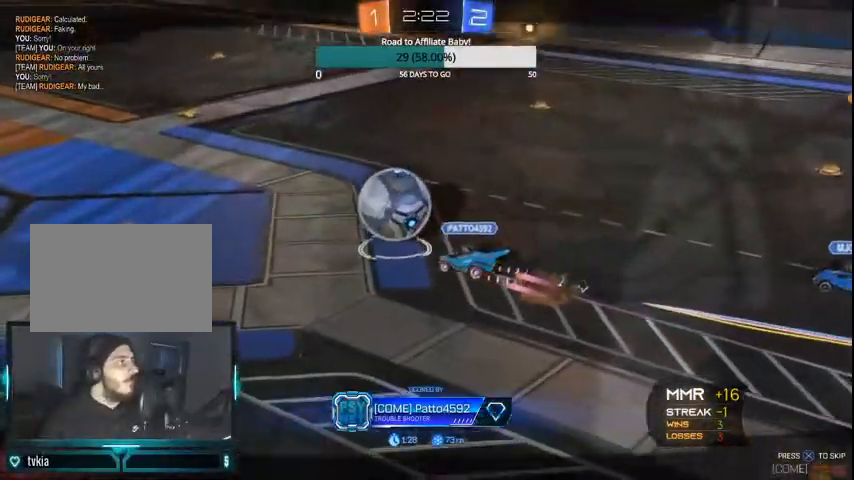
Gameplay with a controller (PlayStation layout); each line is a JSON object with the inputs held at the frame after it. "events" lists button and stick changes between this image and that frame as [ms after this image, input, new state], when the widget could be followed in between.
{"buttons": [], "left_stick": "center", "right_stick": "center", "events": []}
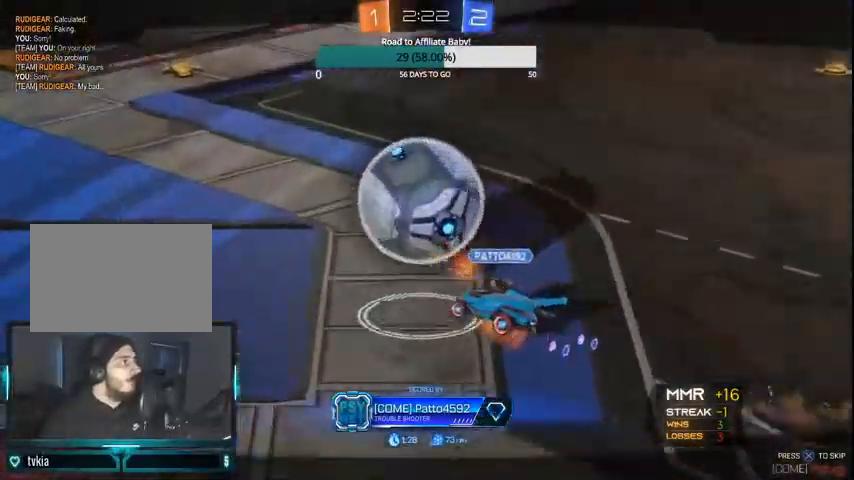
{"buttons": [], "left_stick": "center", "right_stick": "center", "events": []}
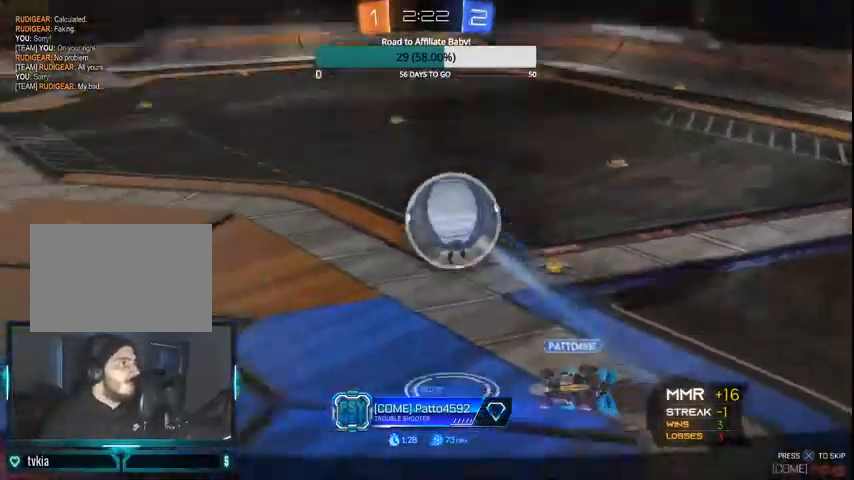
{"buttons": [], "left_stick": "center", "right_stick": "center", "events": [[100, "CROSS", "down"], [200, "CROSS", "up"], [300, "CROSS", "down"], [400, "CROSS", "up"]]}
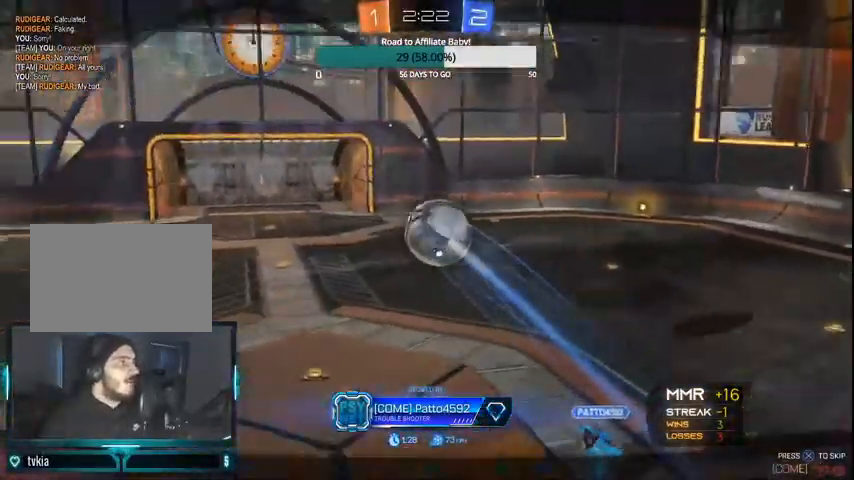
{"buttons": [], "left_stick": "center", "right_stick": "center", "events": []}
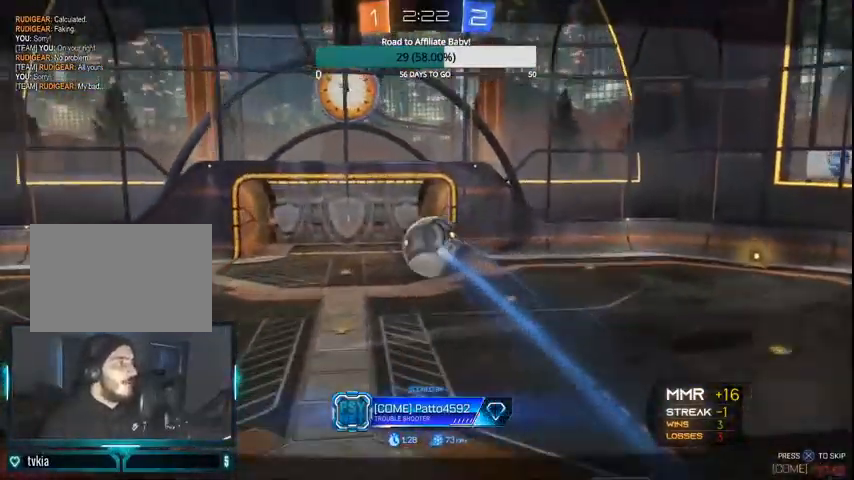
{"buttons": [], "left_stick": "center", "right_stick": "center", "events": []}
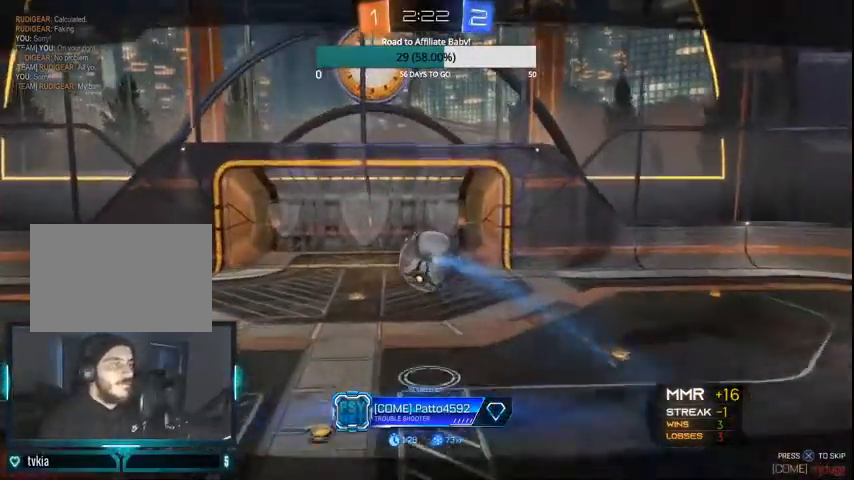
{"buttons": [], "left_stick": "center", "right_stick": "center", "events": [[200, "CROSS", "down"], [300, "CROSS", "up"], [367, "CROSS", "down"], [500, "CROSS", "up"]]}
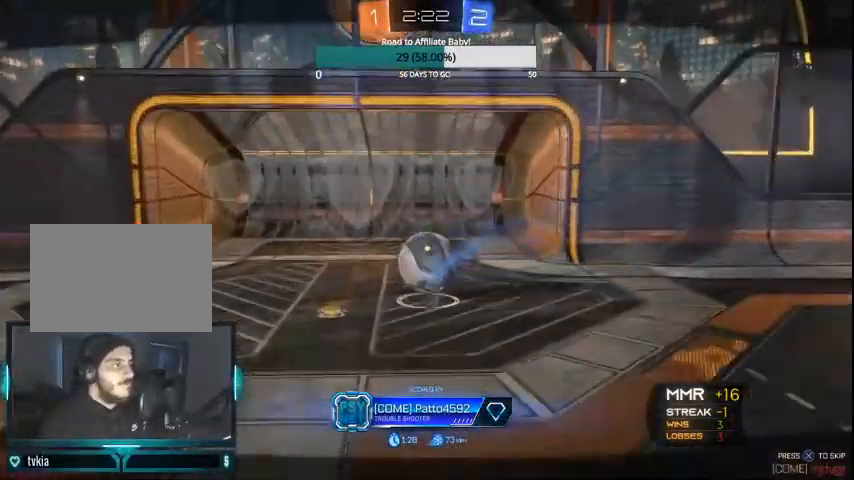
{"buttons": [], "left_stick": "center", "right_stick": "center", "events": []}
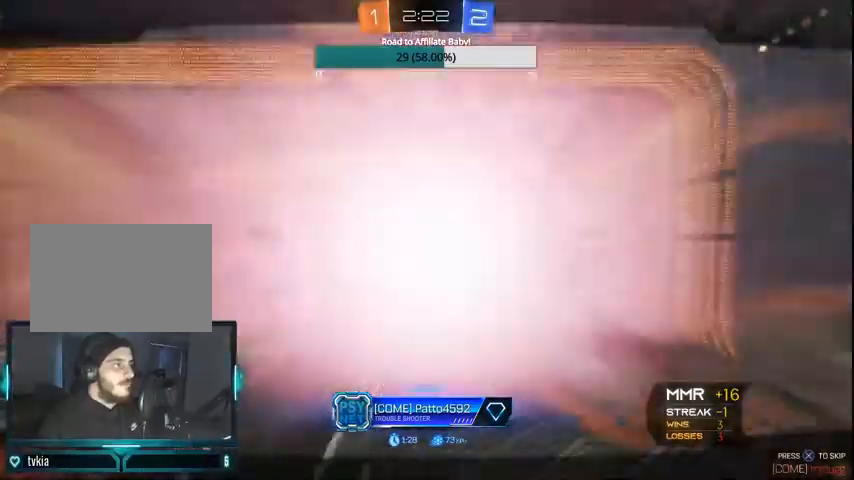
{"buttons": [], "left_stick": "center", "right_stick": "center", "events": []}
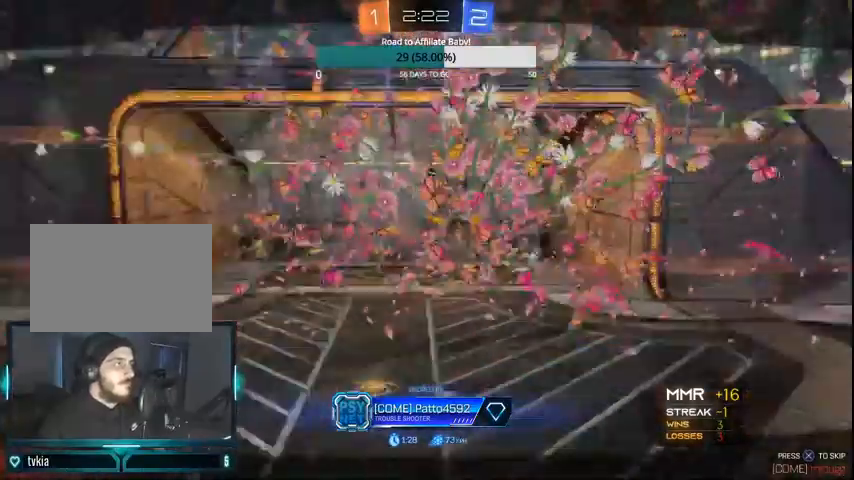
{"buttons": ["CROSS"], "left_stick": "center", "right_stick": "center", "events": [[400, "CROSS", "down"]]}
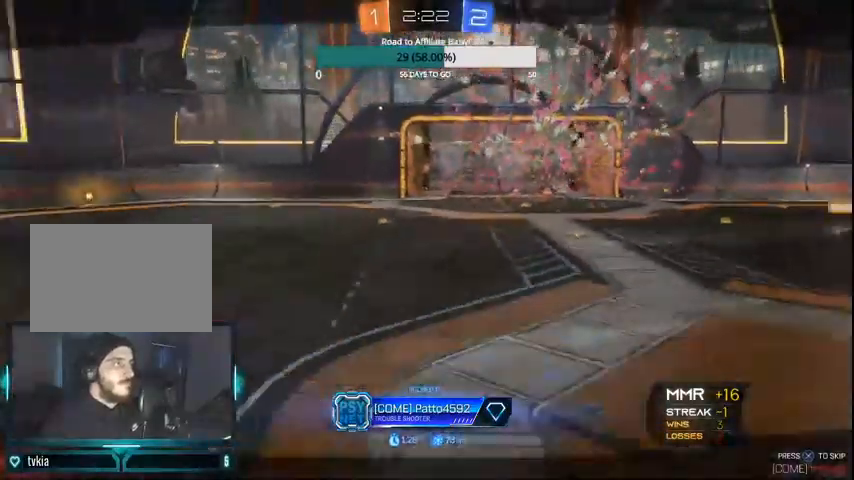
{"buttons": [], "left_stick": "center", "right_stick": "center", "events": [[33, "CROSS", "up"], [100, "CROSS", "down"], [167, "CROSS", "up"]]}
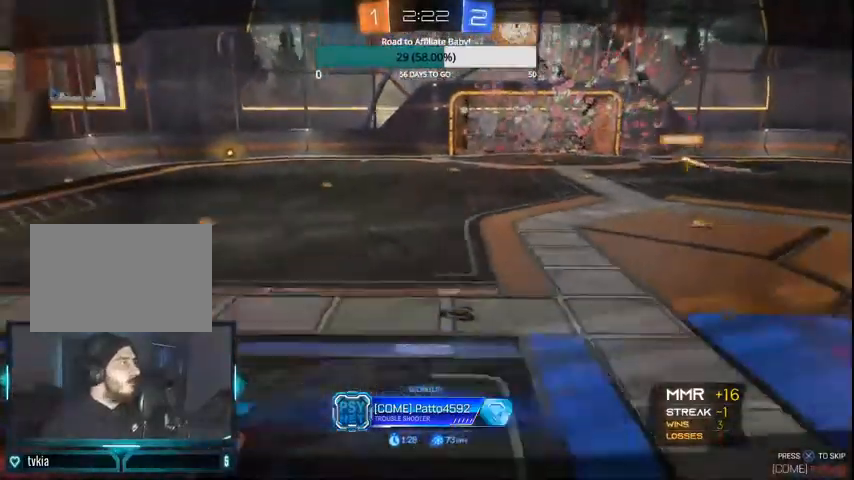
{"buttons": [], "left_stick": "center", "right_stick": "center", "events": []}
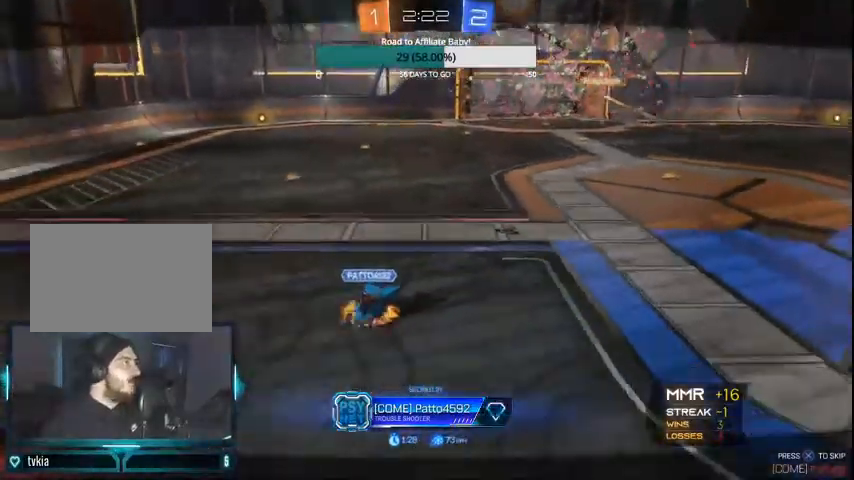
{"buttons": [], "left_stick": "center", "right_stick": "center", "events": []}
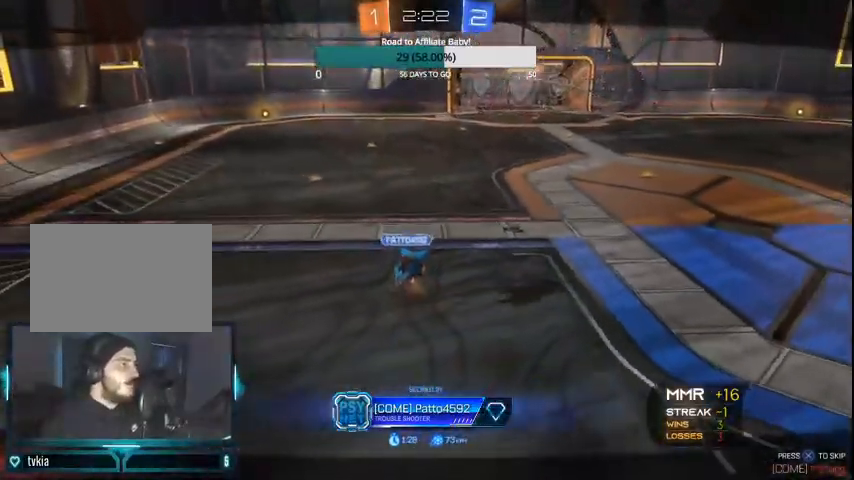
{"buttons": [], "left_stick": "center", "right_stick": "center", "events": []}
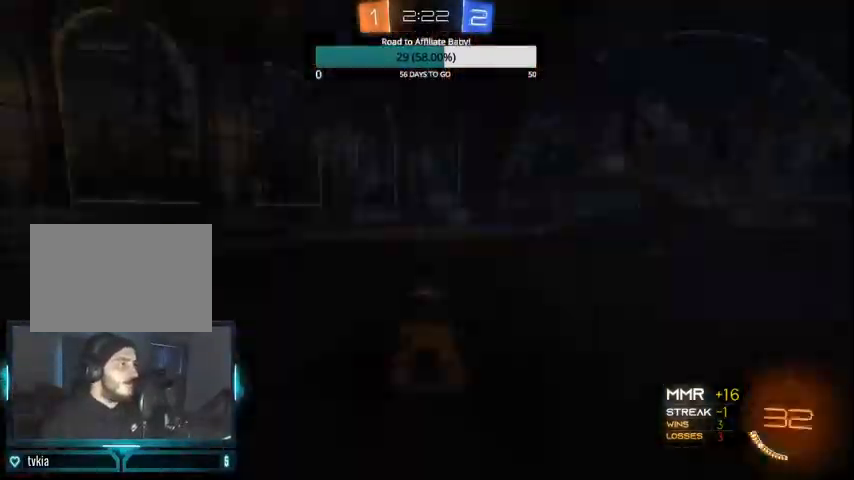
{"buttons": [], "left_stick": "center", "right_stick": "center", "events": []}
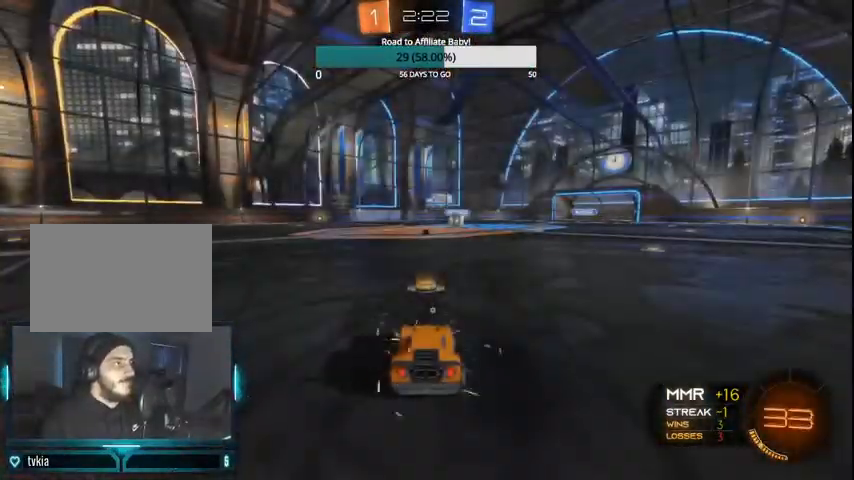
{"buttons": [], "left_stick": "center", "right_stick": "center", "events": []}
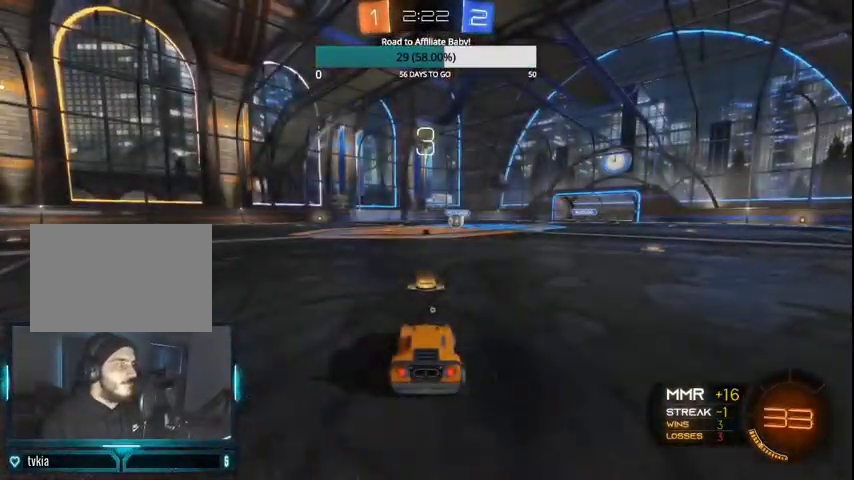
{"buttons": [], "left_stick": "center", "right_stick": "left", "events": [[100, "right_stick", "left"]]}
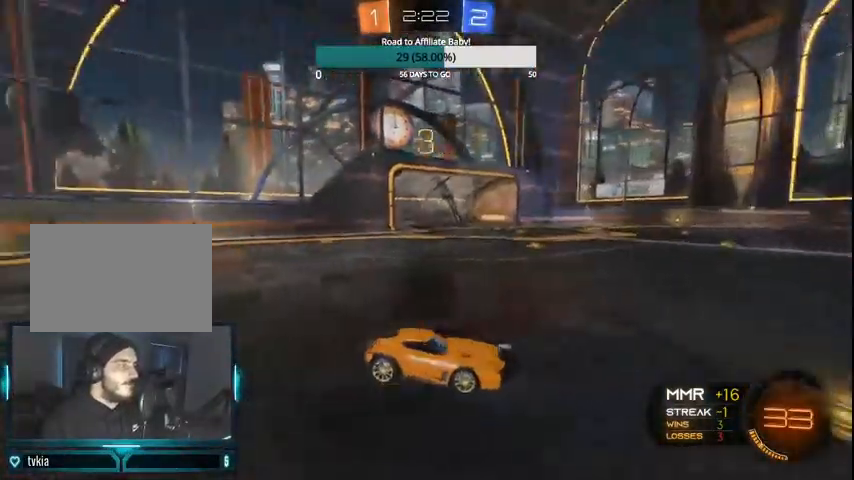
{"buttons": [], "left_stick": "center", "right_stick": "center", "events": [[67, "right_stick", "center"]]}
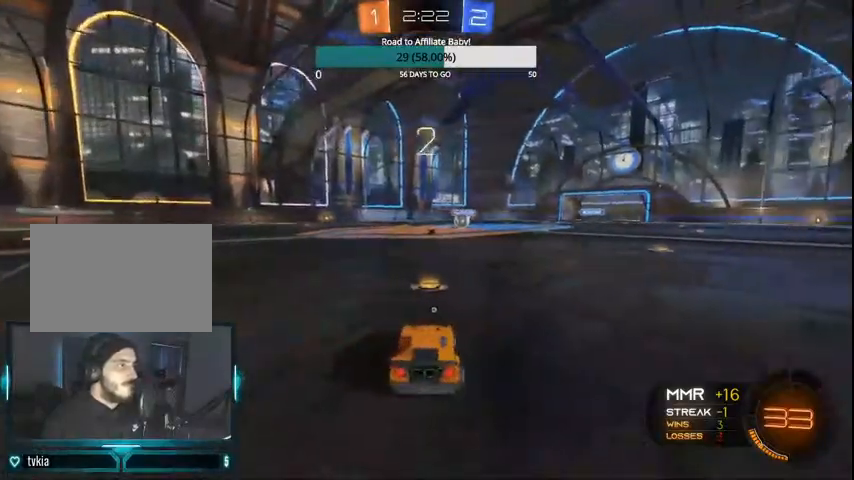
{"buttons": [], "left_stick": "center", "right_stick": "center", "events": []}
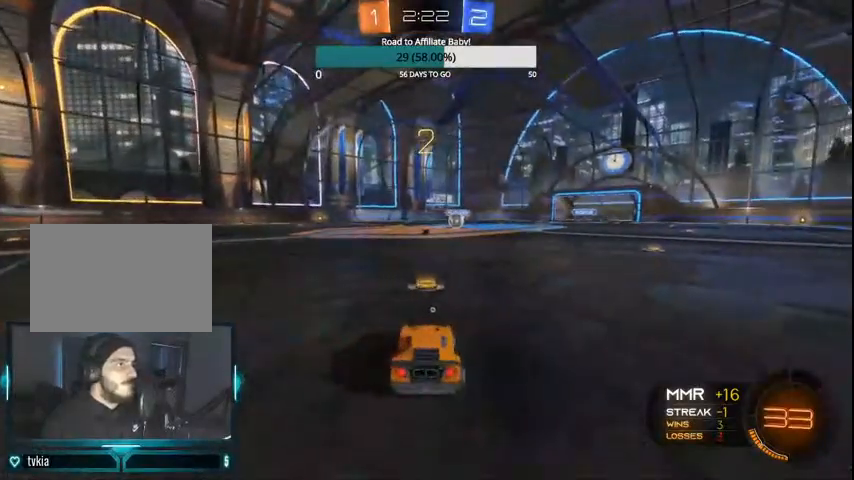
{"buttons": [], "left_stick": "center", "right_stick": "center", "events": [[300, "TRIANGLE", "down"], [400, "TRIANGLE", "up"]]}
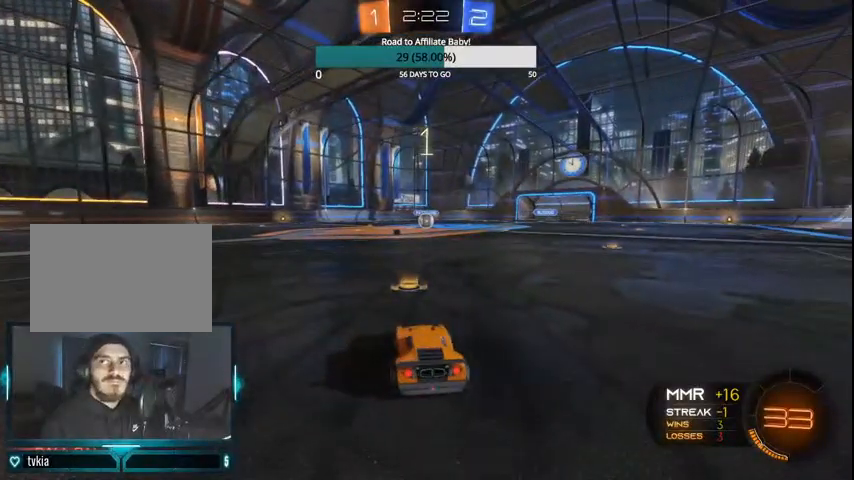
{"buttons": ["CIRCLE", "R2"], "left_stick": "center", "right_stick": "center", "events": [[400, "R2", "down"], [433, "CIRCLE", "down"]]}
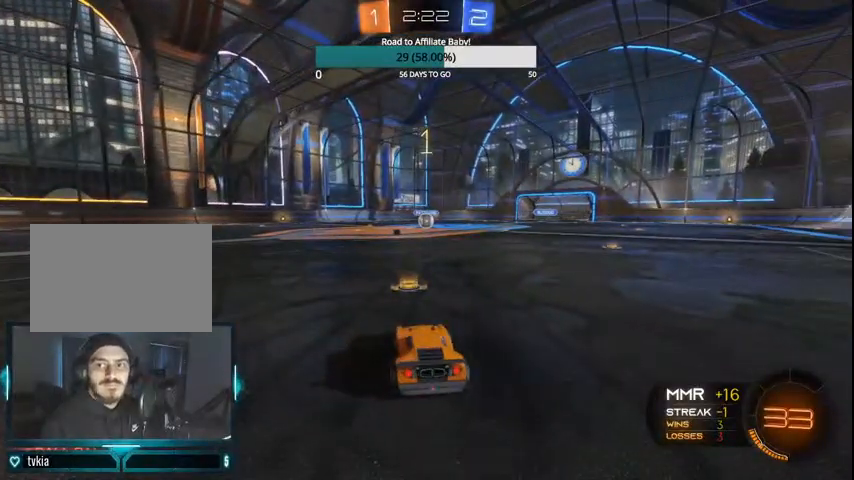
{"buttons": ["CIRCLE", "R2"], "left_stick": "center", "right_stick": "center", "events": []}
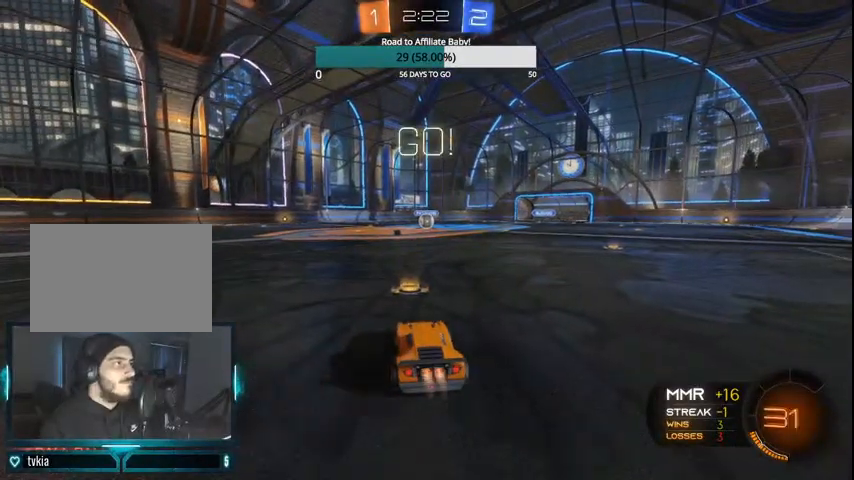
{"buttons": ["CIRCLE", "R2"], "left_stick": "left", "right_stick": "center", "events": [[300, "left_stick", "right"], [400, "CROSS", "down"], [467, "left_stick", "left"], [500, "CROSS", "up"]]}
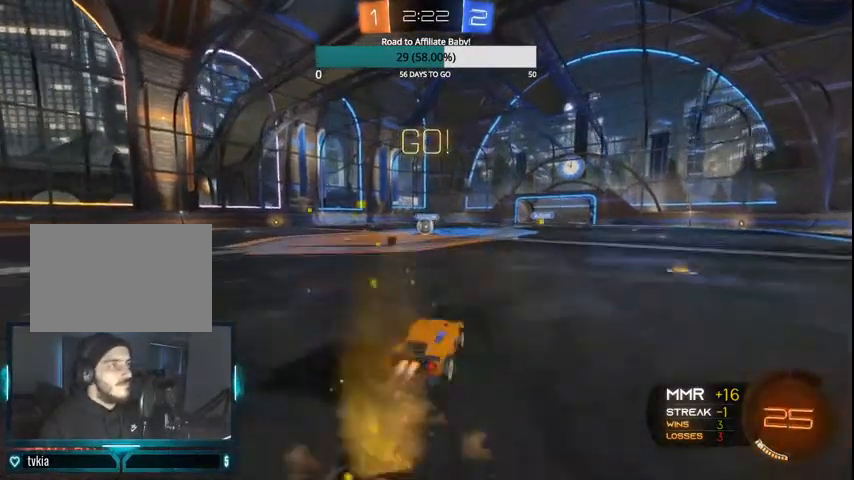
{"buttons": ["CIRCLE", "R2"], "left_stick": "left", "right_stick": "center", "events": [[67, "CROSS", "down"], [167, "CROSS", "up"]]}
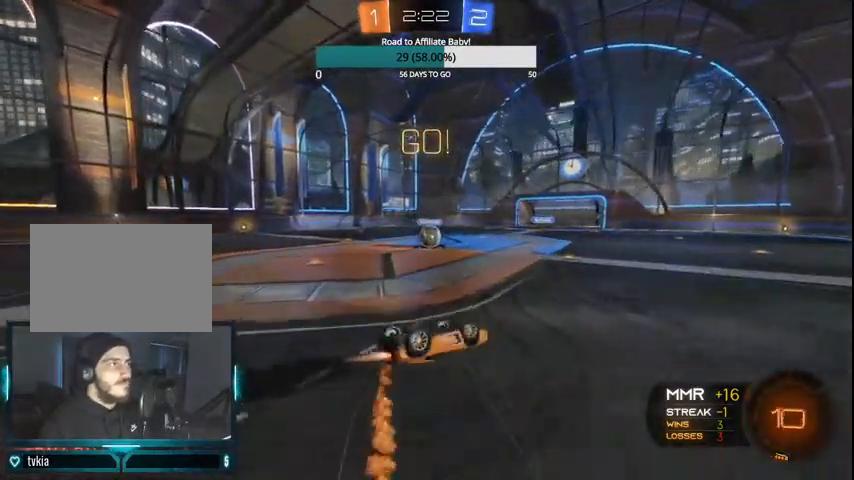
{"buttons": ["CIRCLE", "R2"], "left_stick": "left", "right_stick": "center", "events": [[300, "left_stick", "center"], [500, "left_stick", "left"]]}
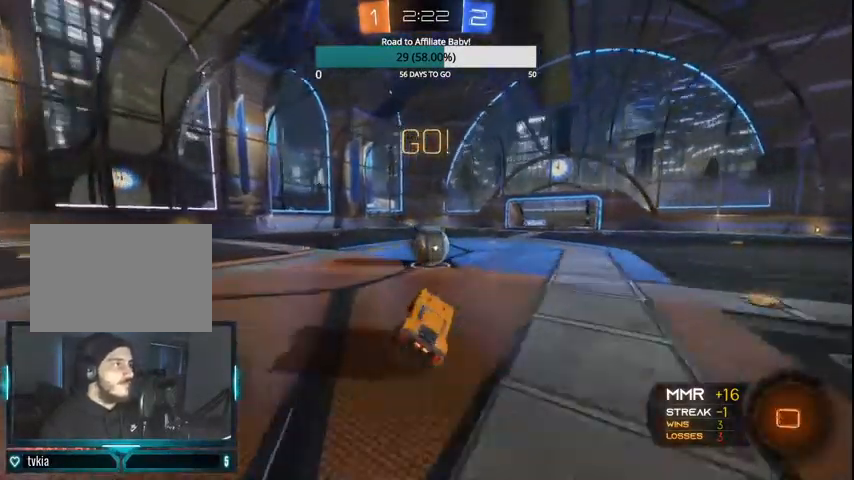
{"buttons": ["CIRCLE", "L1", "R2"], "left_stick": "up-right", "right_stick": "center", "events": [[200, "CROSS", "down"], [200, "L1", "down"], [267, "left_stick", "up-right"], [300, "CROSS", "up"], [400, "CROSS", "down"], [467, "CROSS", "up"]]}
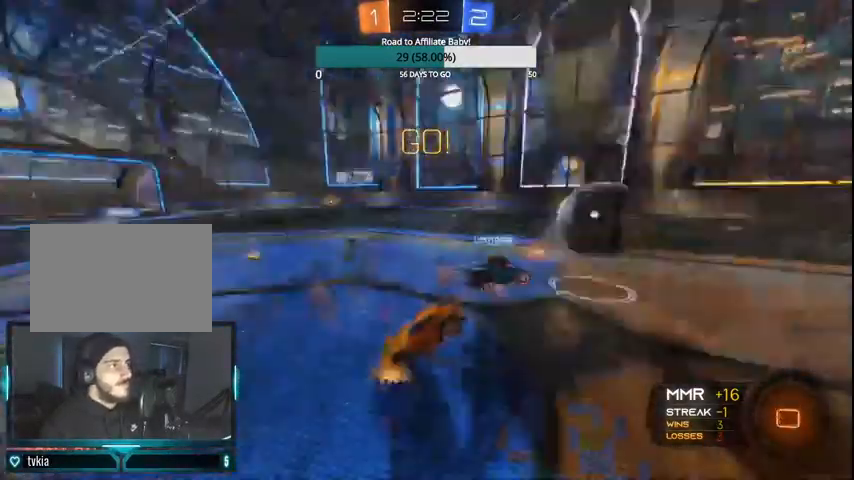
{"buttons": [], "left_stick": "center", "right_stick": "center", "events": [[67, "CROSS", "down"], [200, "CROSS", "up"], [300, "CIRCLE", "up"], [300, "L1", "up"], [300, "left_stick", "center"], [400, "R2", "up"]]}
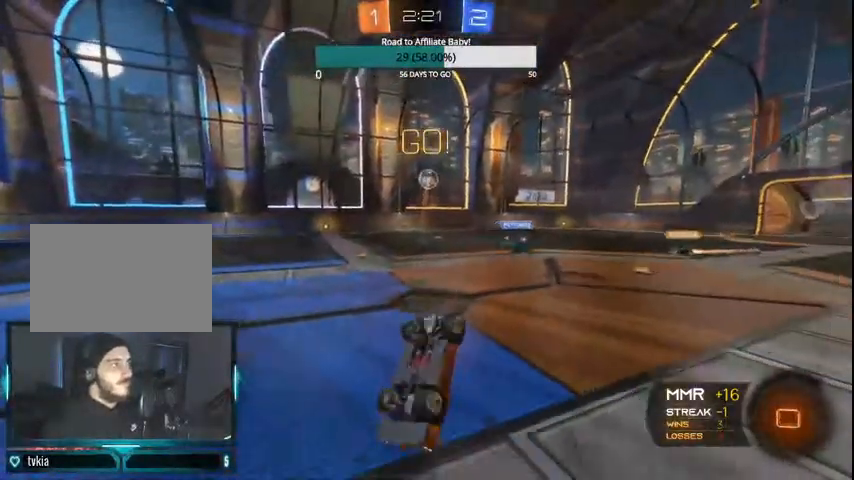
{"buttons": ["R2"], "left_stick": "down-left", "right_stick": "center", "events": [[33, "R2", "down"], [100, "TRIANGLE", "down"], [200, "TRIANGLE", "up"], [267, "left_stick", "left"], [400, "left_stick", "down-left"]]}
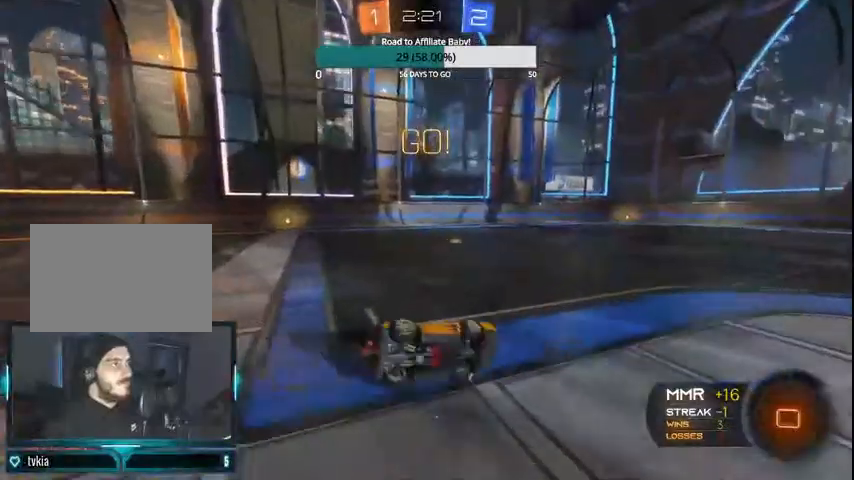
{"buttons": ["R2"], "left_stick": "left", "right_stick": "center", "events": [[400, "left_stick", "left"]]}
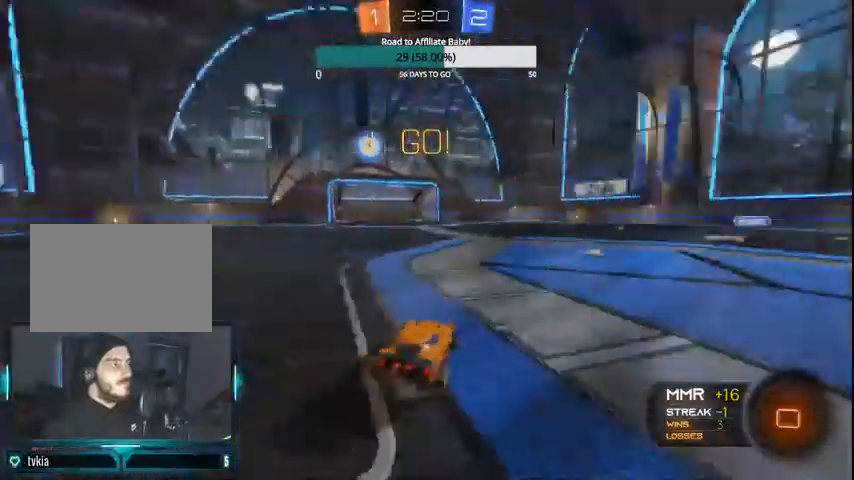
{"buttons": ["R2"], "left_stick": "left", "right_stick": "center", "events": []}